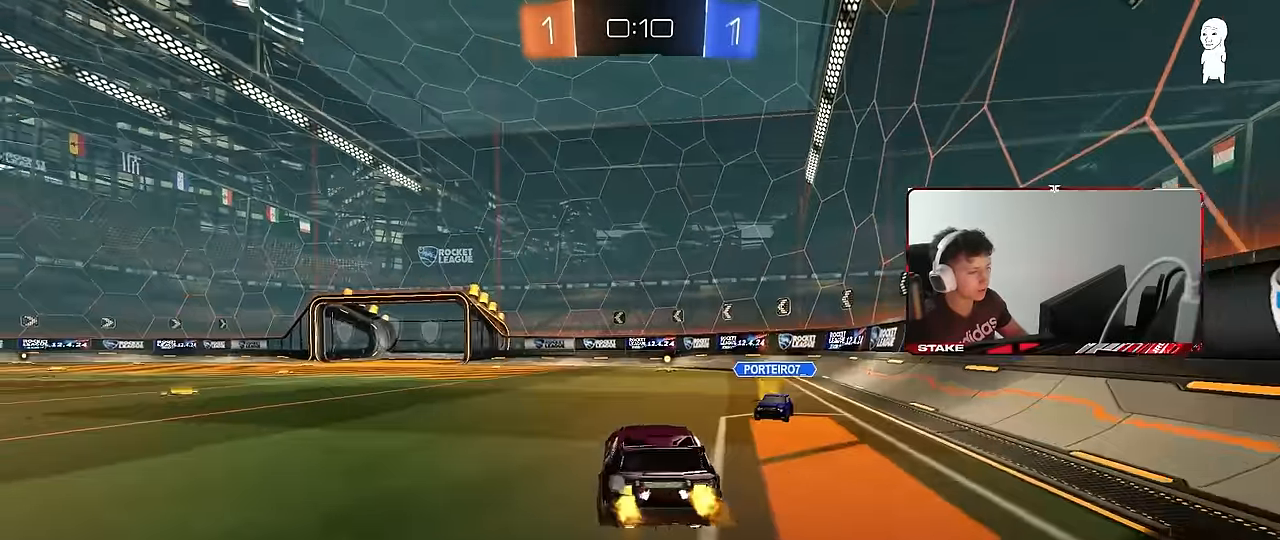
Gameplay with keyboard and mouse; each line is a JSON object with the keys and mouse buttons held at the frame after it. "events" lists presses ("down") and releases ("up") of "1", "2", "3", "4", "5", "a", "alt", "c", "caps_lock", "ctrl", "d", "e", "f", "g", "q", "r", "s", "shift", "space", "t", "tab", "v", "w", "x", "z", "mouse_left", "mouse_wheel" and "mouse_right" between this image and that frame as [ms after this image, input, new state], when the widget could be followed in between. "mouse_left", "mouse_wheel", "mouse_right" = the "left", "wheel", "right" buttons of the "mouse" list. No other keys are recorded. "wheel" means that the mouse wheel is clicked or scrolled. Mouse movement is not recorded.
{"keys": [], "mouse": [], "events": [[33, "a", "up"], [33, "mouse_left", "up"], [33, "mouse_right", "up"], [33, "s", "up"], [116, "d", "down"], [116, "w", "down"], [266, "d", "up"], [316, "w", "up"]]}
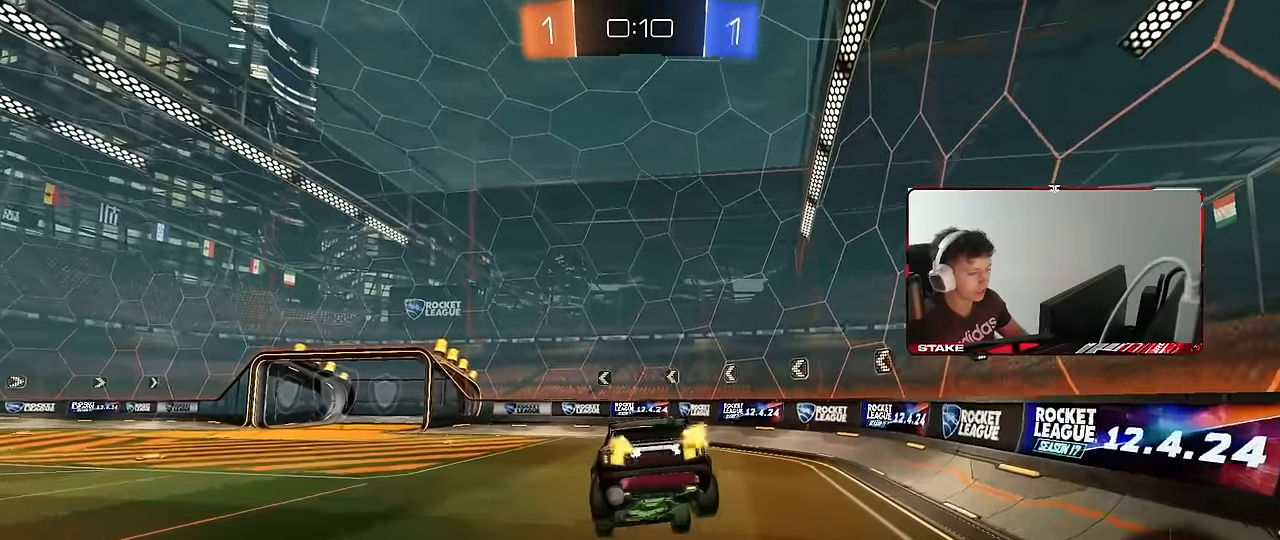
{"keys": ["d"], "mouse": [], "events": [[133, "s", "down"], [233, "mouse_left", "down"], [283, "a", "down"], [283, "space", "down"], [366, "a", "up"], [366, "mouse_left", "up"], [416, "d", "down"], [416, "s", "up"], [416, "space", "up"]]}
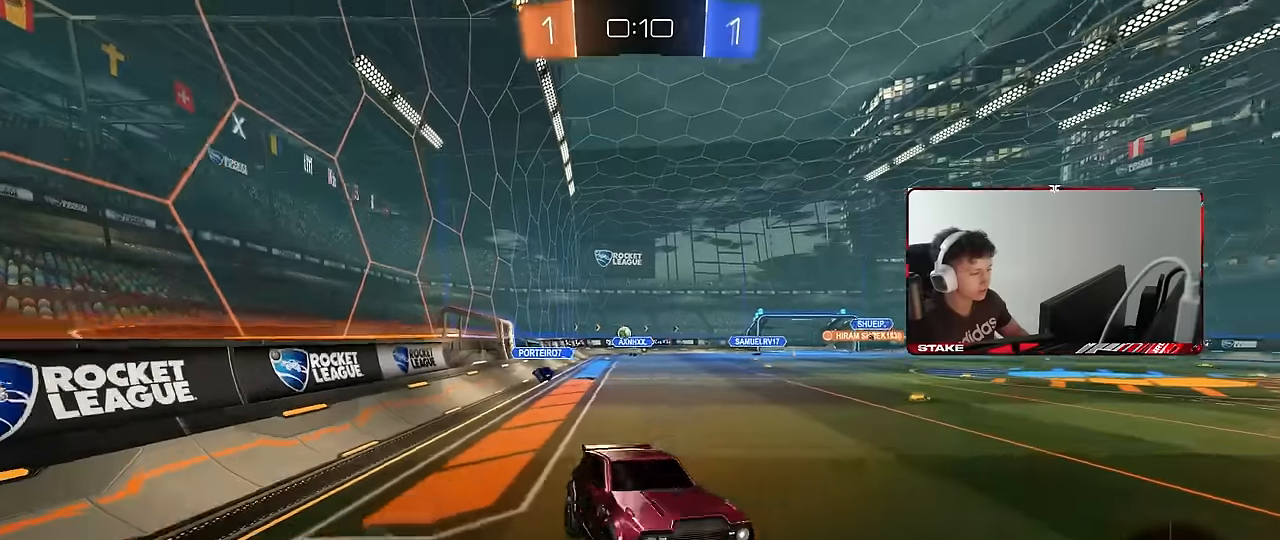
{"keys": ["w"], "mouse": ["left"], "events": [[16, "d", "up"], [300, "w", "down"], [483, "mouse_left", "down"]]}
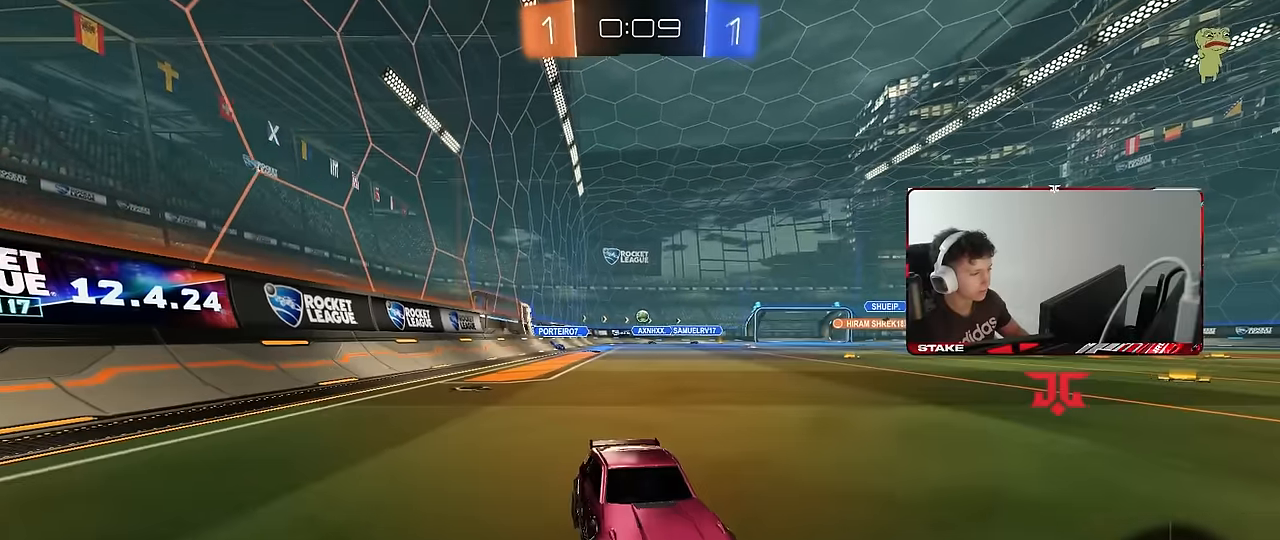
{"keys": ["a", "shift", "w"], "mouse": [], "events": [[33, "d", "down"], [116, "d", "up"], [166, "mouse_left", "up"], [366, "a", "down"], [366, "shift", "down"]]}
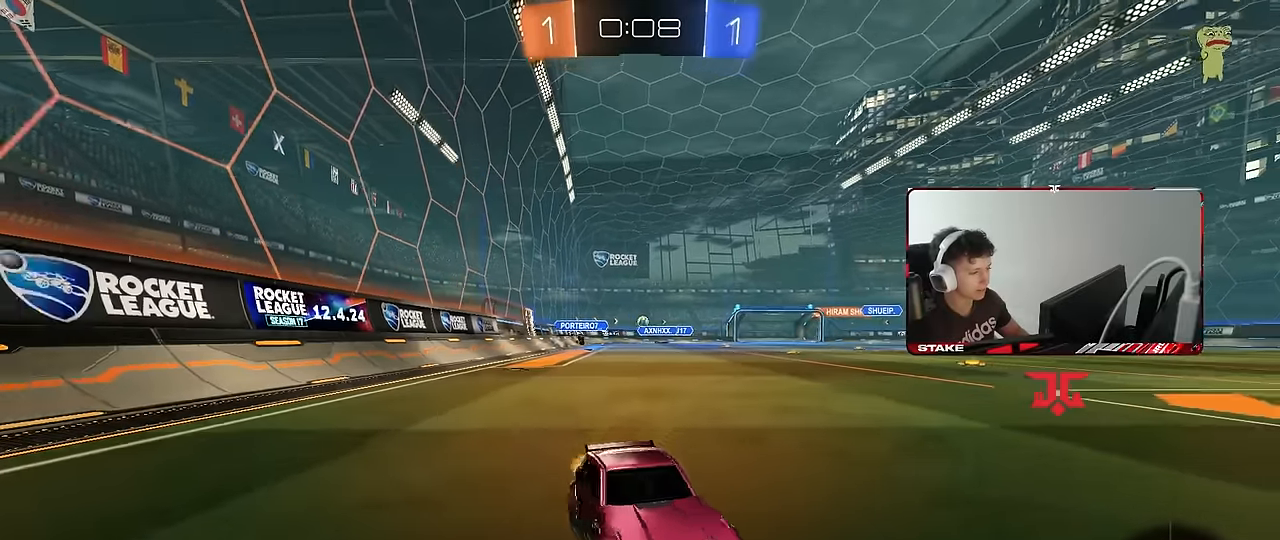
{"keys": ["a", "w"], "mouse": [], "events": [[100, "shift", "up"]]}
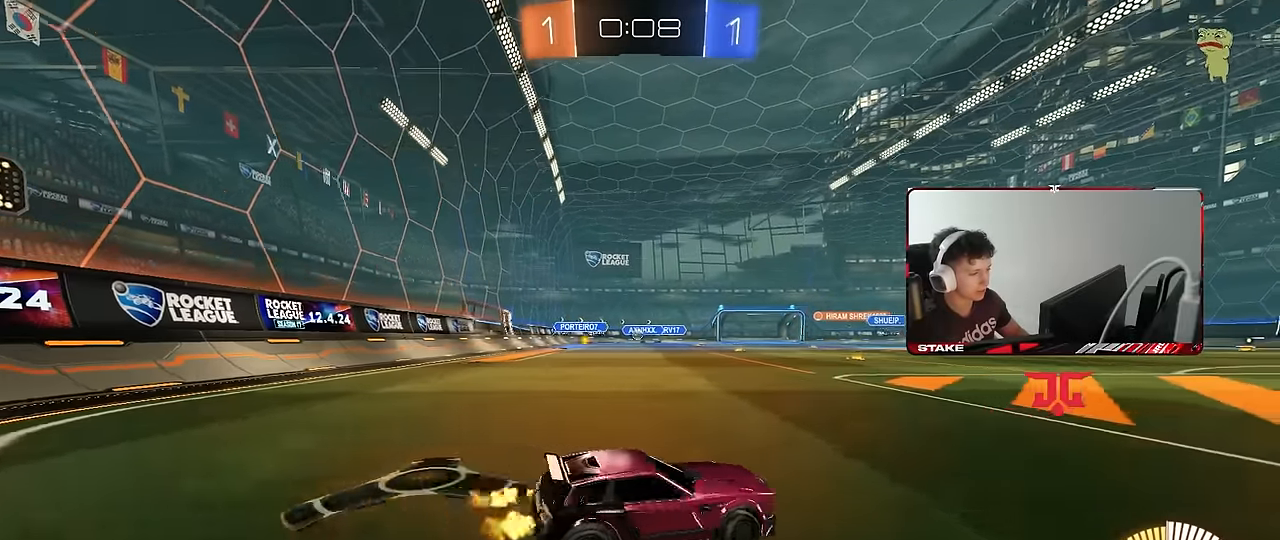
{"keys": ["a", "w"], "mouse": ["left"], "events": [[250, "mouse_left", "down"]]}
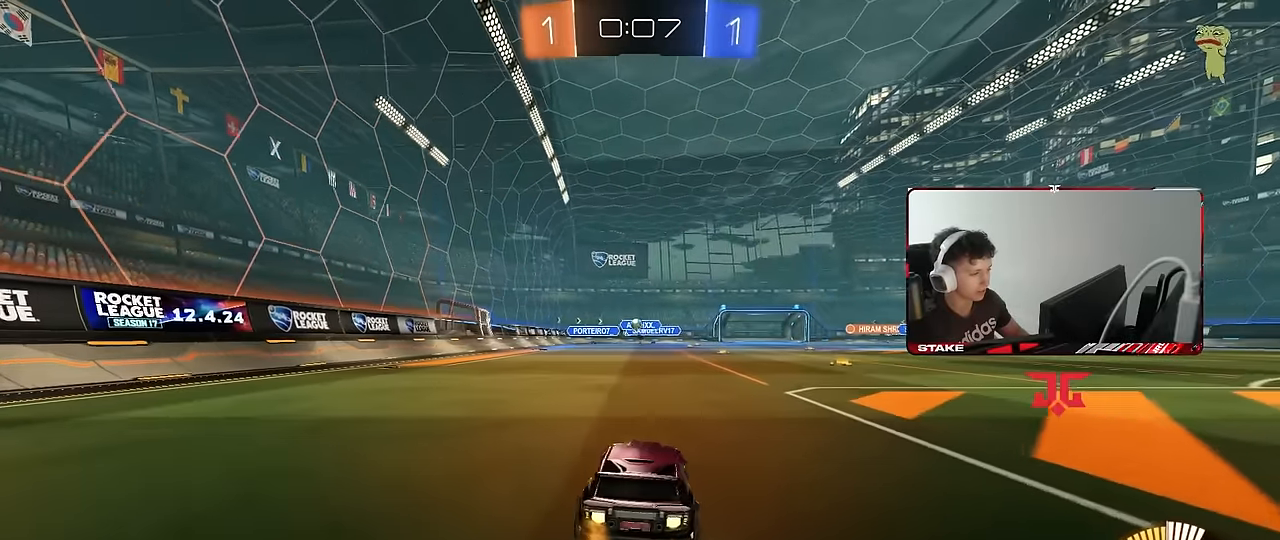
{"keys": ["d", "w"], "mouse": ["left"], "events": [[33, "a", "up"], [83, "mouse_left", "up"], [166, "a", "down"], [450, "a", "up"], [500, "d", "down"], [500, "mouse_left", "down"]]}
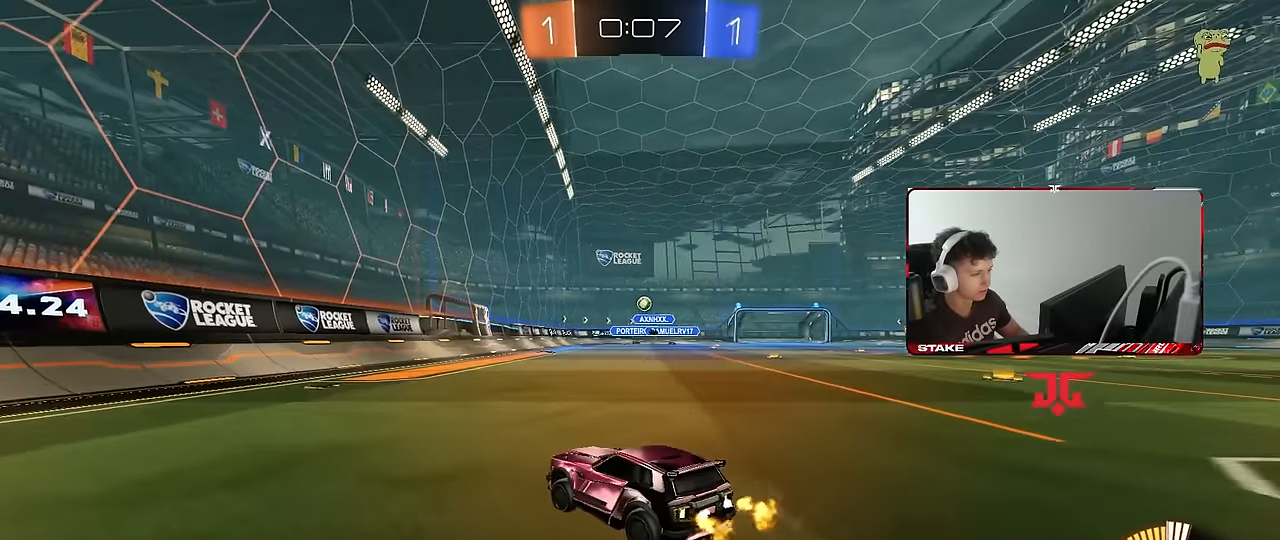
{"keys": ["w"], "mouse": ["left"], "events": [[366, "d", "up"]]}
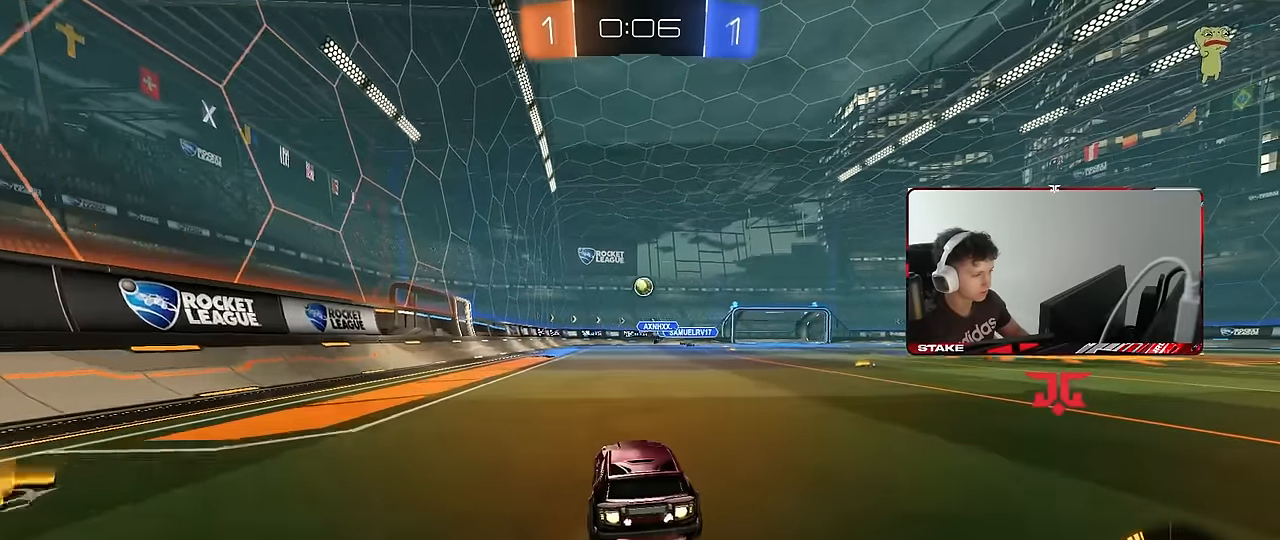
{"keys": ["d", "shift", "w"], "mouse": [], "events": [[200, "mouse_left", "up"], [383, "d", "down"], [383, "shift", "down"]]}
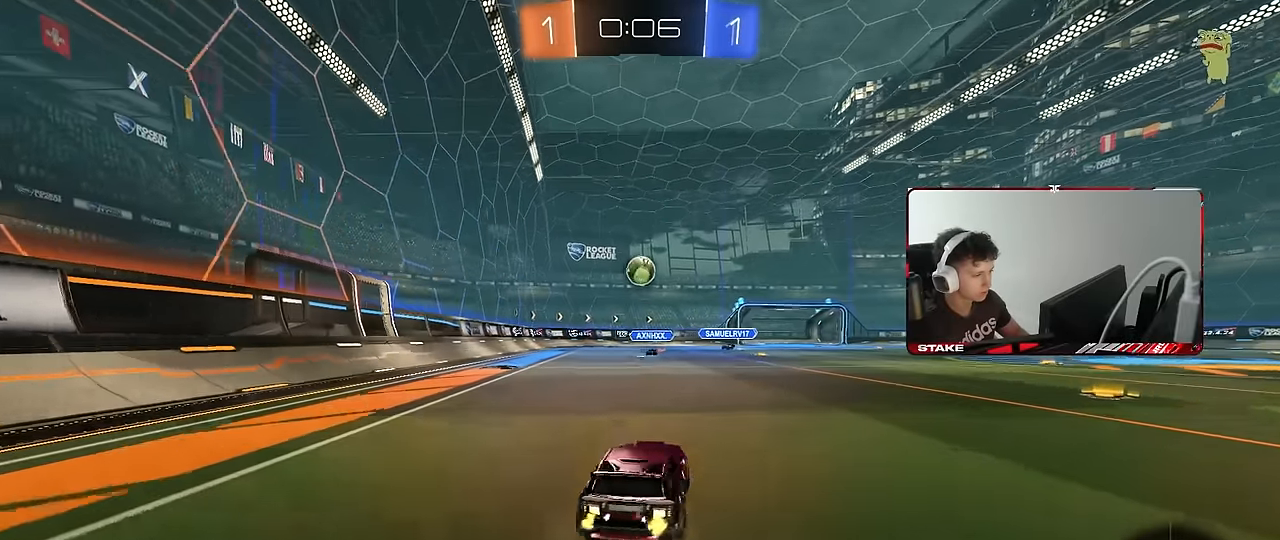
{"keys": ["d", "w"], "mouse": [], "events": [[83, "shift", "up"]]}
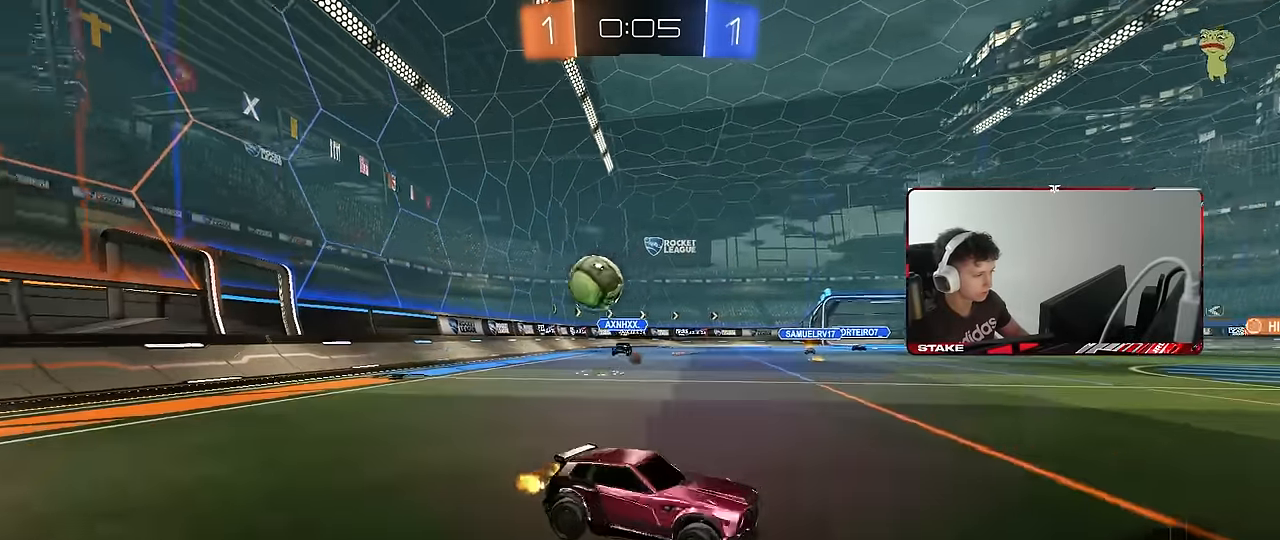
{"keys": ["w"], "mouse": ["left"], "events": [[83, "shift", "down"], [133, "shift", "up"], [366, "d", "up"], [416, "mouse_left", "down"]]}
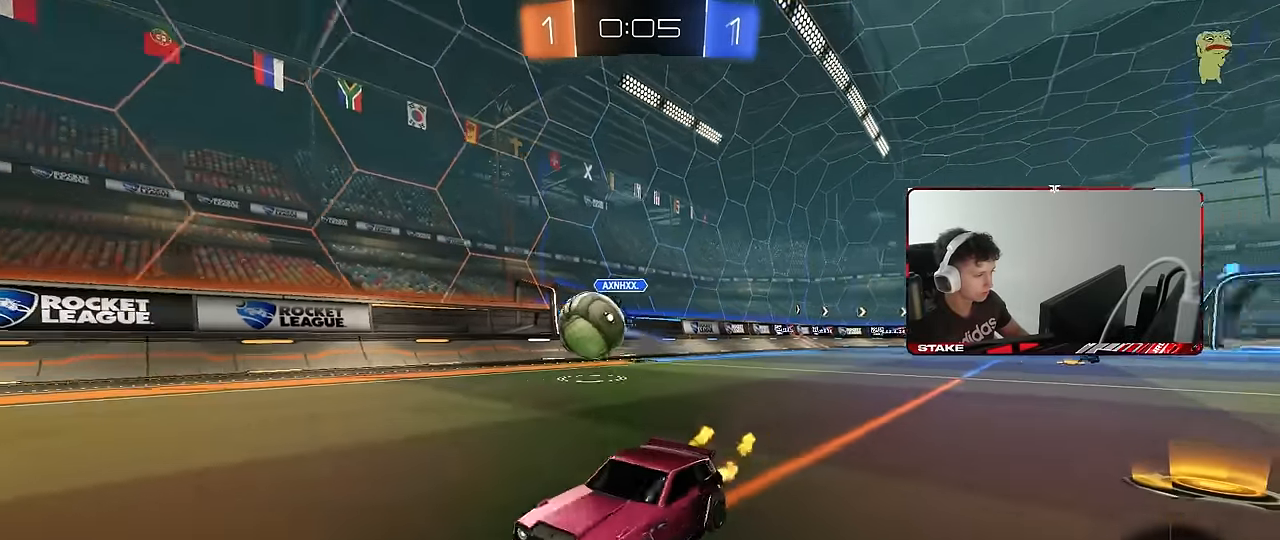
{"keys": ["shift", "w"], "mouse": ["right"], "events": [[16, "d", "down"], [150, "d", "up"], [200, "d", "down"], [383, "mouse_left", "up"], [433, "d", "up"], [433, "mouse_right", "down"], [483, "shift", "down"]]}
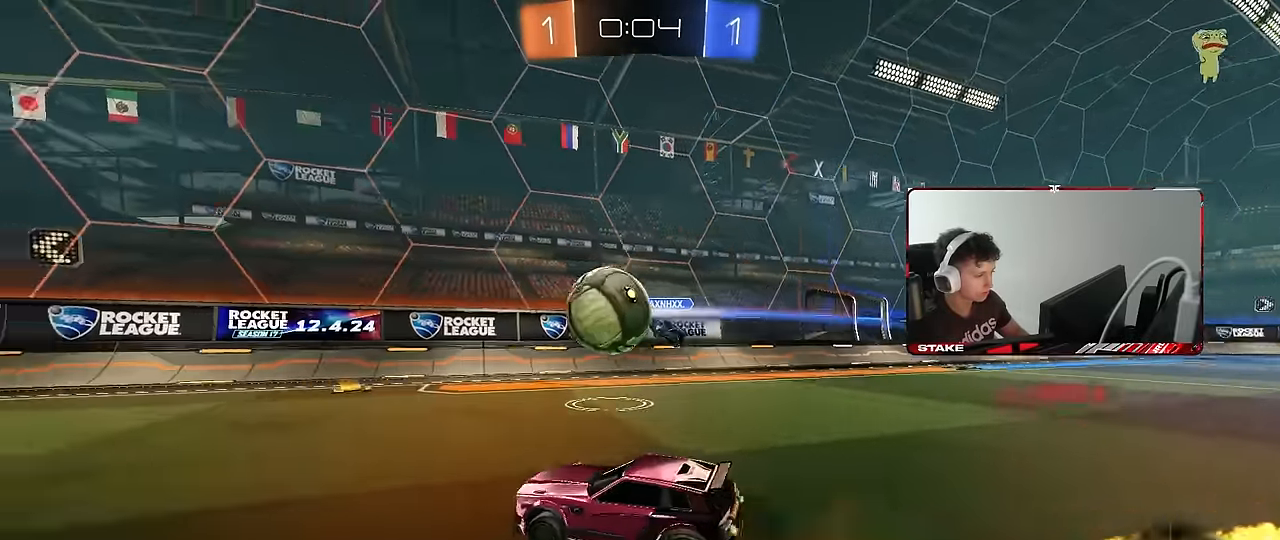
{"keys": ["a", "s", "shift"], "mouse": ["left"], "events": [[33, "a", "down"], [33, "mouse_right", "up"], [83, "mouse_left", "down"], [116, "mouse_right", "down"], [166, "s", "down"], [166, "w", "up"], [216, "mouse_left", "up"], [266, "mouse_right", "up"], [266, "s", "up"], [450, "mouse_left", "down"], [500, "s", "down"]]}
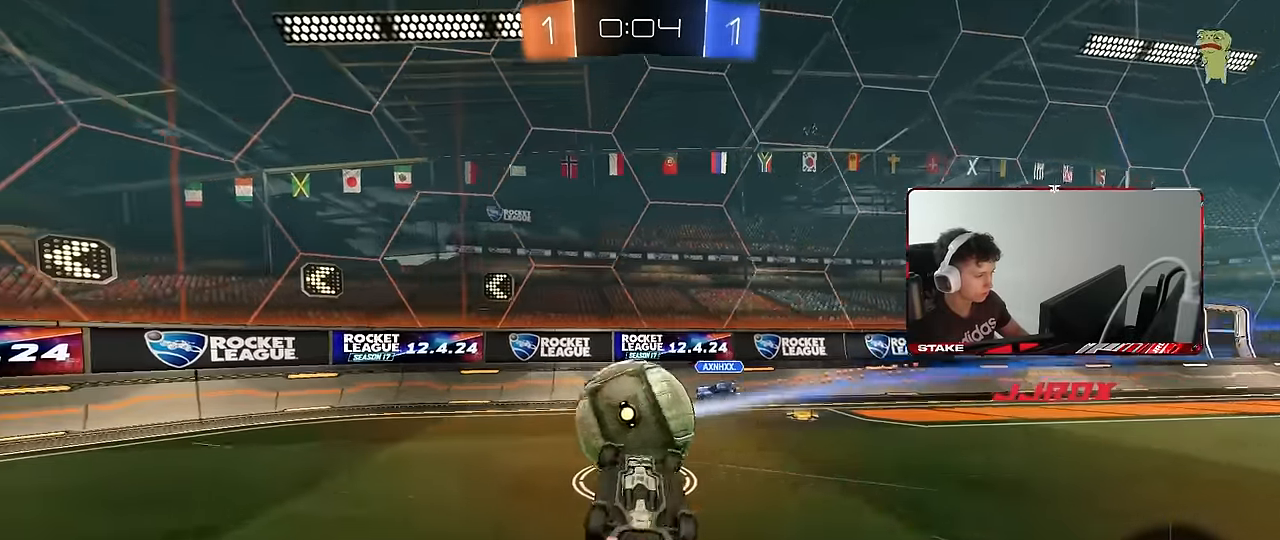
{"keys": ["a"], "mouse": [], "events": [[133, "mouse_left", "up"], [133, "s", "up"], [133, "shift", "up"]]}
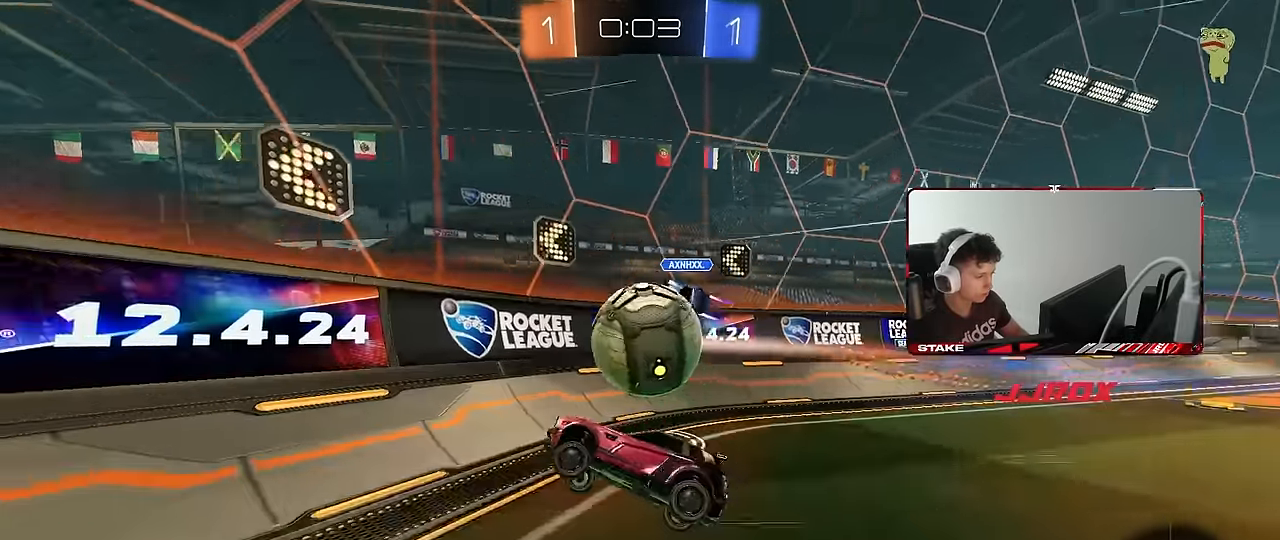
{"keys": ["d", "w"], "mouse": [], "events": [[16, "w", "down"], [150, "mouse_left", "down"], [483, "a", "up"], [483, "d", "down"], [483, "mouse_left", "up"]]}
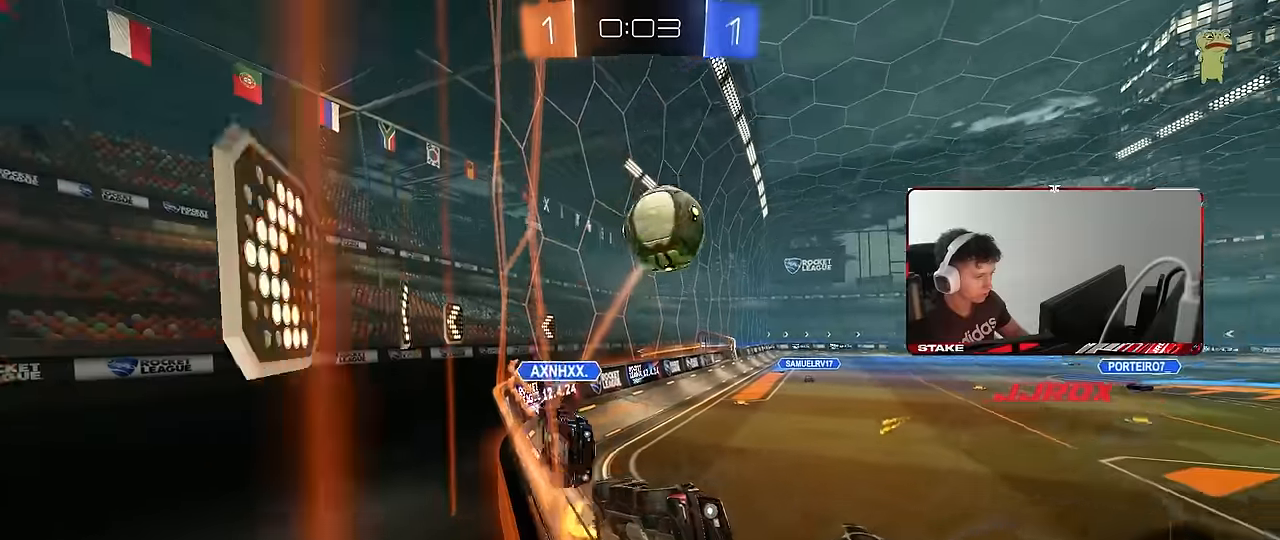
{"keys": ["d", "s"], "mouse": ["right"], "events": [[67, "shift", "down"], [217, "shift", "up"], [450, "mouse_right", "down"], [450, "w", "up"], [500, "s", "down"]]}
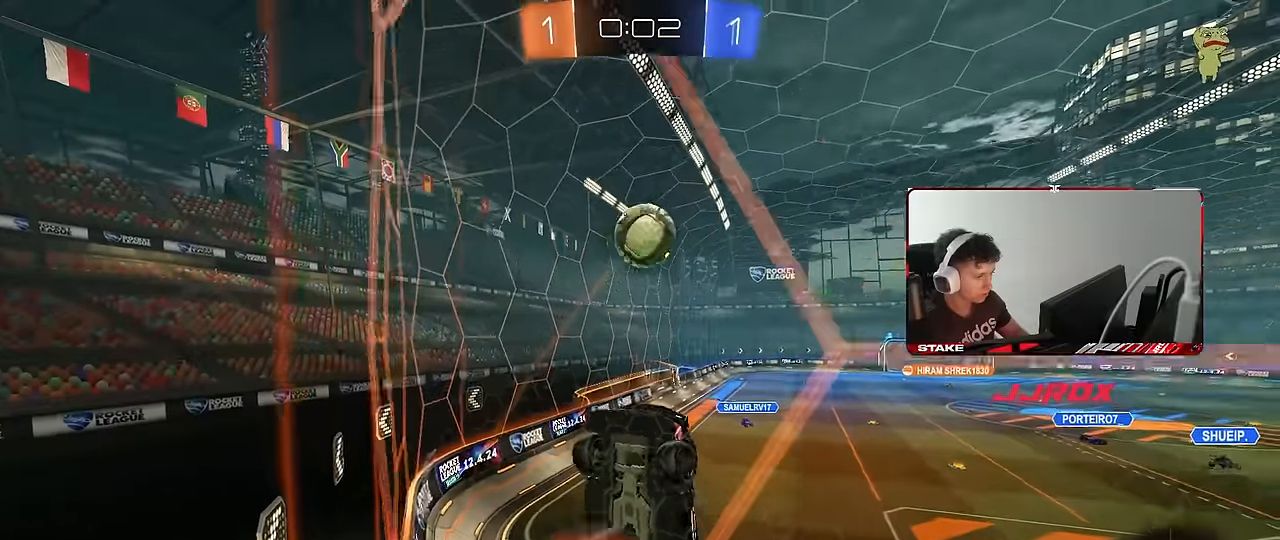
{"keys": ["a", "shift"], "mouse": ["left"], "events": [[83, "a", "down"], [133, "d", "up"], [133, "shift", "down"], [283, "mouse_right", "up"], [317, "mouse_left", "down"], [467, "s", "up"]]}
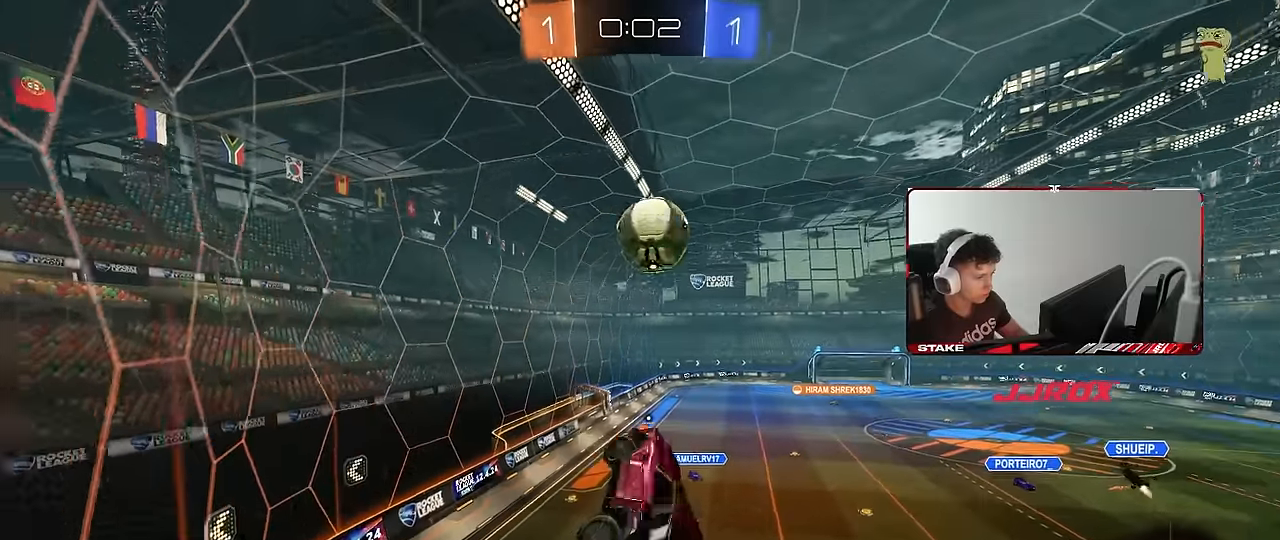
{"keys": [], "mouse": ["left"], "events": [[67, "a", "up"], [67, "d", "down"], [100, "shift", "up"], [100, "w", "down"], [150, "d", "up"], [200, "a", "down"], [250, "shift", "down"], [250, "w", "up"], [333, "s", "down"], [333, "shift", "up"], [433, "s", "up"], [483, "a", "up"]]}
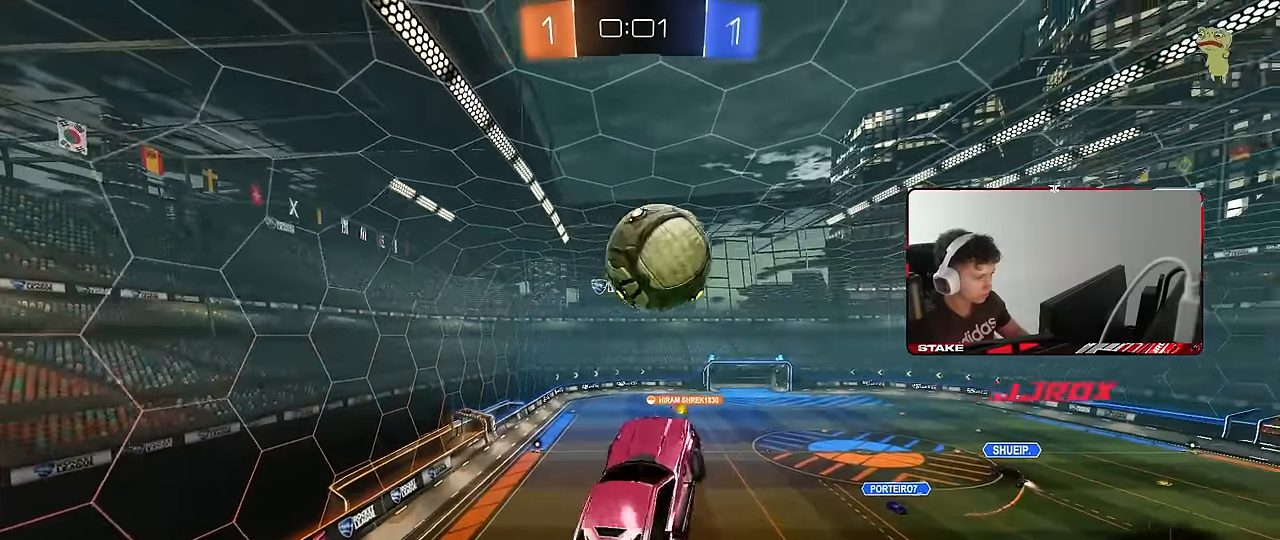
{"keys": ["d", "s", "shift"], "mouse": [], "events": [[33, "d", "down"], [67, "d", "up"], [117, "d", "down"], [167, "w", "down"], [217, "shift", "down"], [267, "mouse_right", "down"], [400, "s", "down"], [400, "w", "up"], [450, "mouse_left", "up"], [450, "mouse_right", "up"]]}
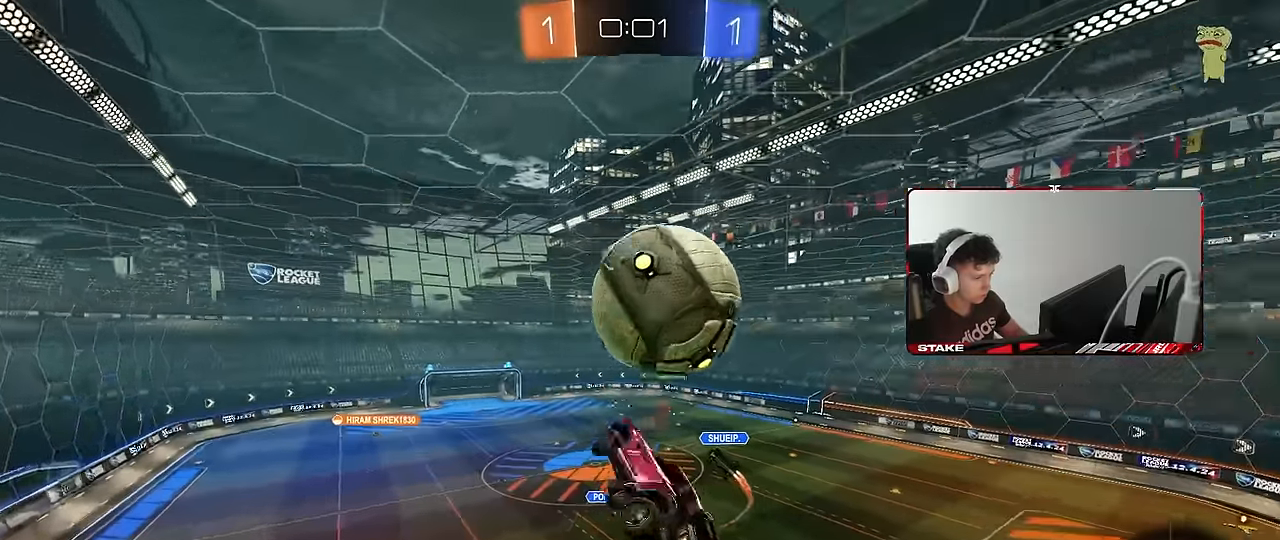
{"keys": ["d", "shift"], "mouse": [], "events": [[100, "a", "down"], [100, "shift", "up"], [233, "d", "up"], [233, "shift", "down"], [283, "a", "up"], [283, "d", "down"], [367, "s", "up"]]}
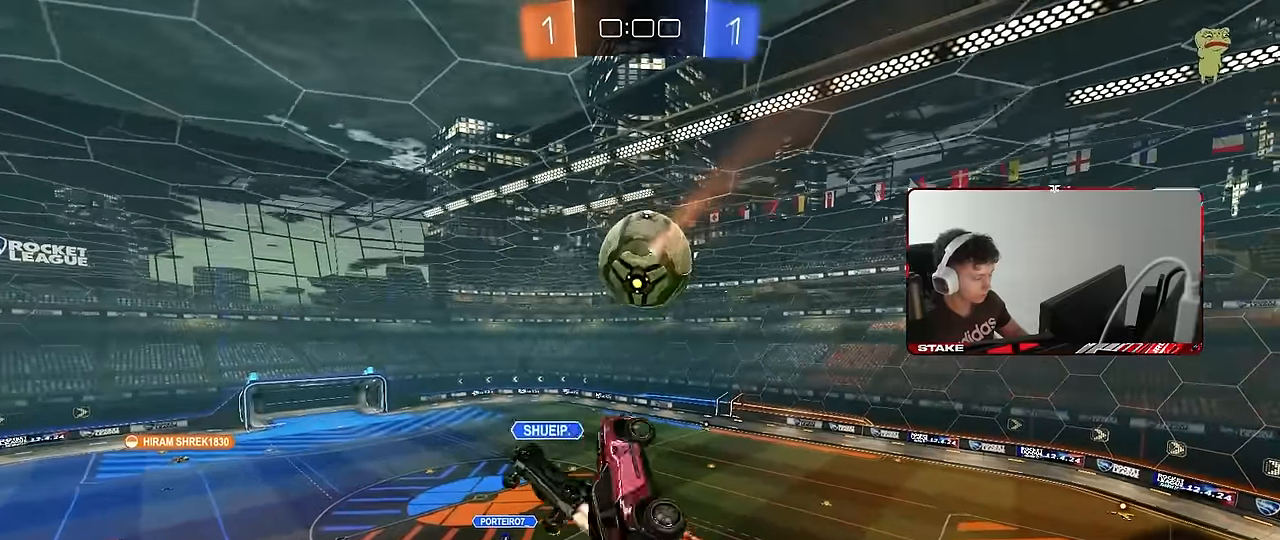
{"keys": [], "mouse": [], "events": [[67, "w", "down"], [150, "shift", "up"], [250, "d", "up"], [300, "w", "up"]]}
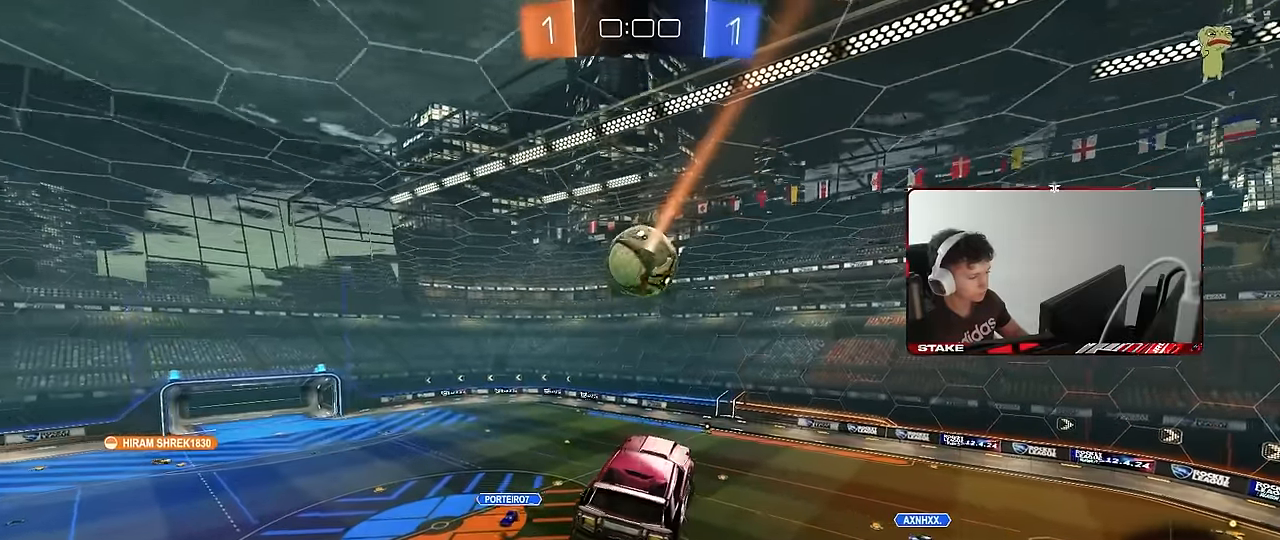
{"keys": [], "mouse": [], "events": [[83, "a", "down"], [217, "a", "up"]]}
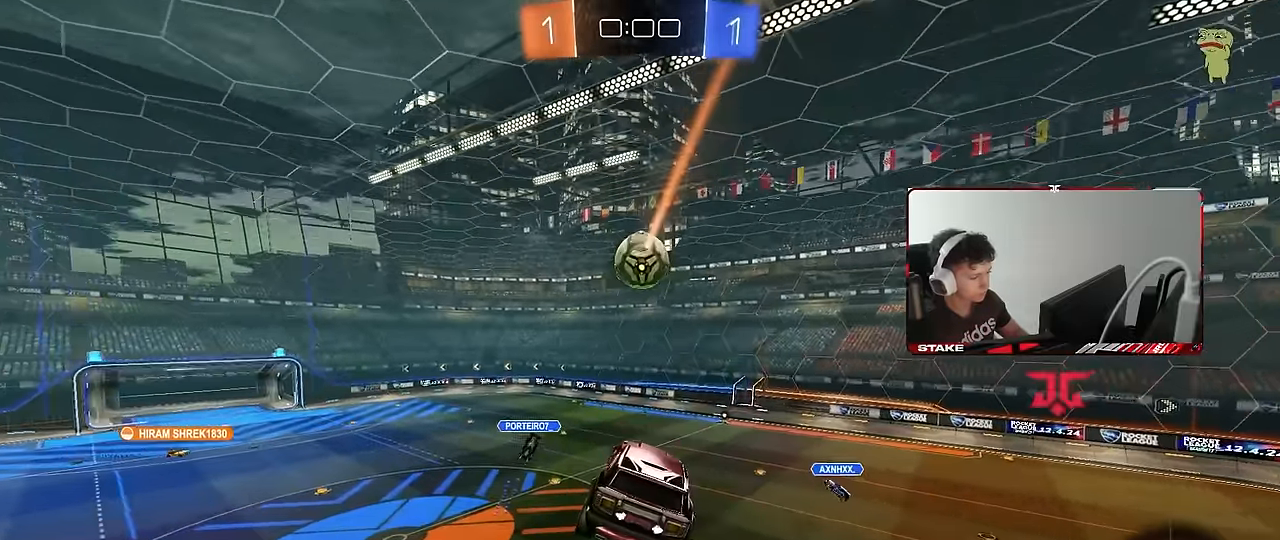
{"keys": [], "mouse": [], "events": [[333, "s", "down"], [417, "s", "up"]]}
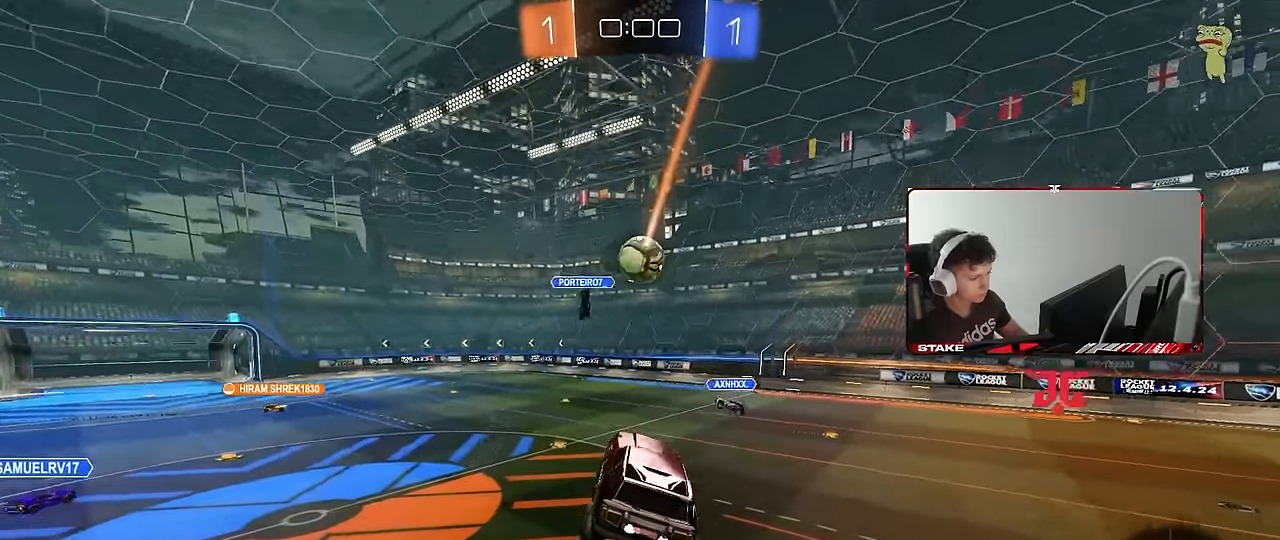
{"keys": ["d", "w"], "mouse": [], "events": [[250, "d", "down"], [300, "w", "down"]]}
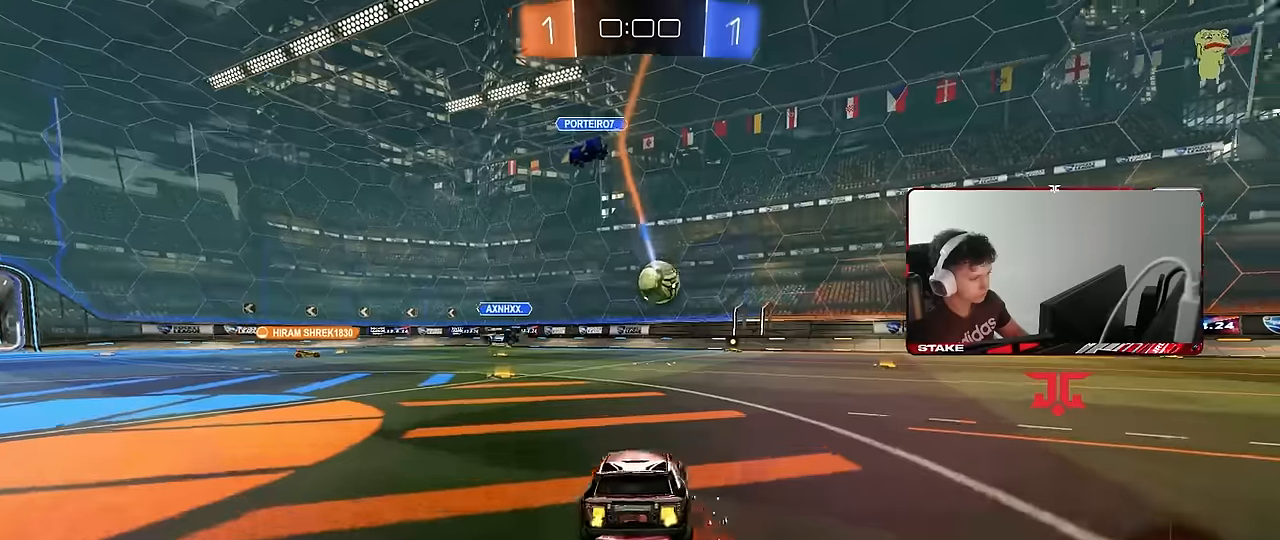
{"keys": [], "mouse": [], "events": [[267, "d", "up"], [317, "w", "up"]]}
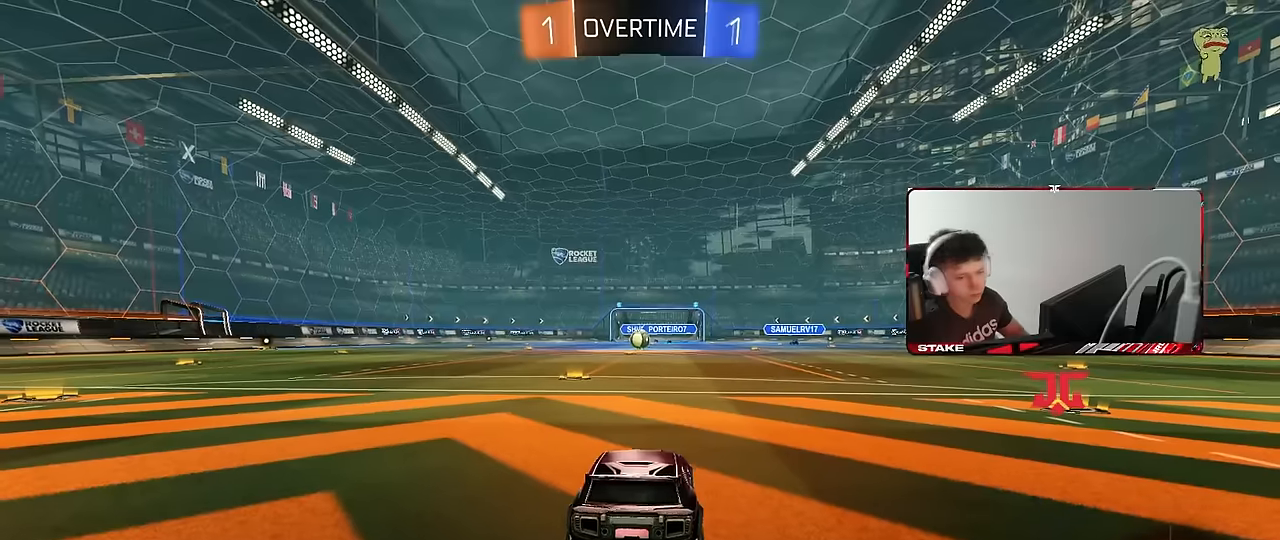
{"keys": [], "mouse": [], "events": []}
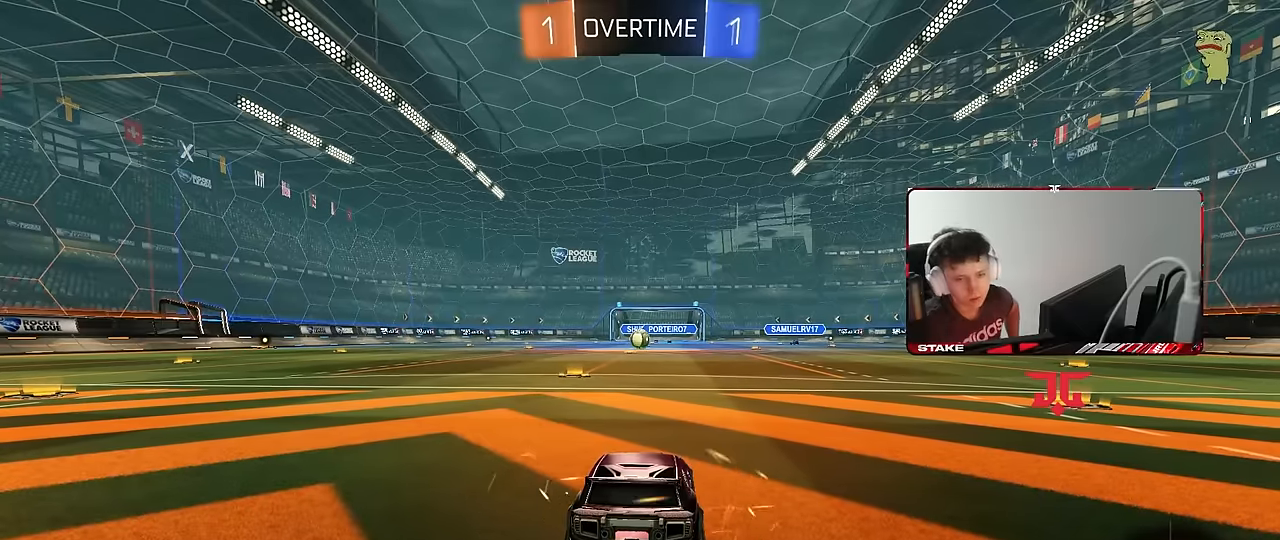
{"keys": [], "mouse": [], "events": []}
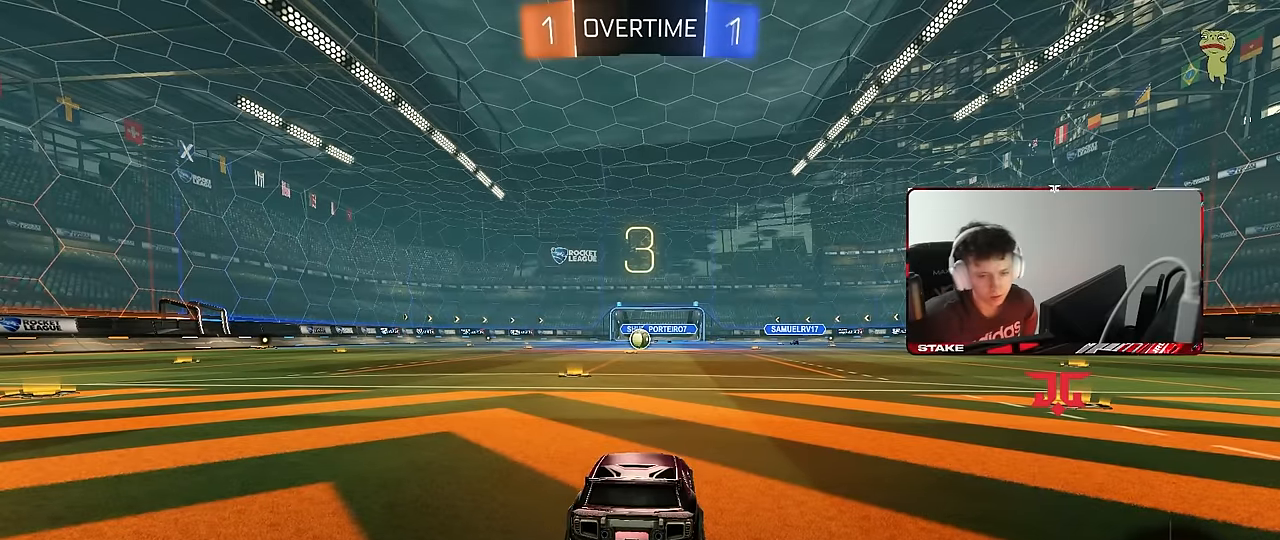
{"keys": [], "mouse": [], "events": []}
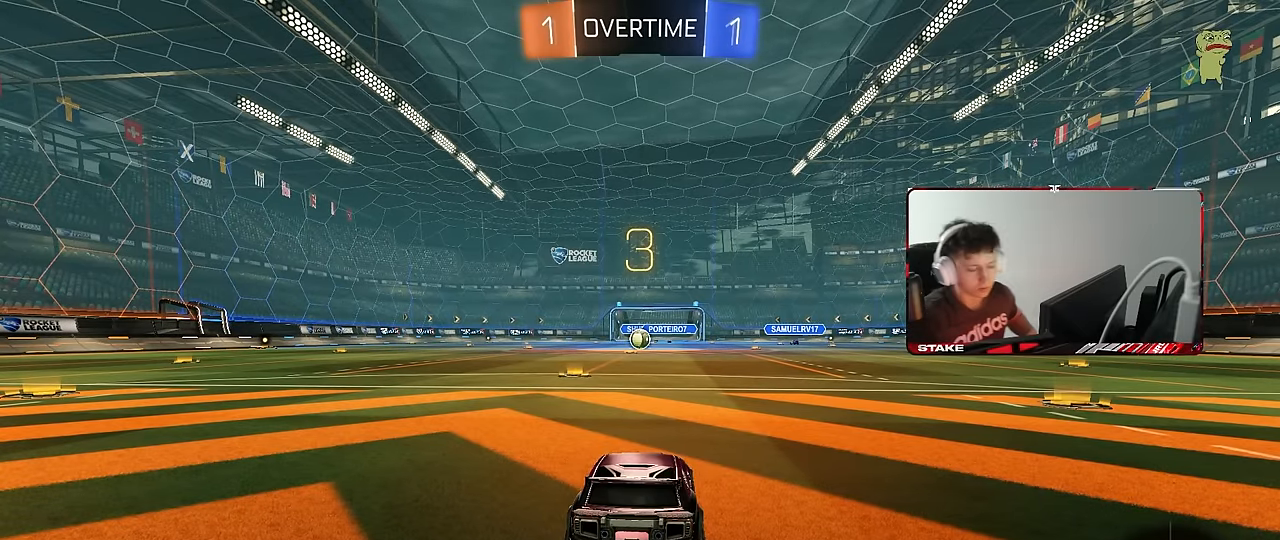
{"keys": [], "mouse": [], "events": []}
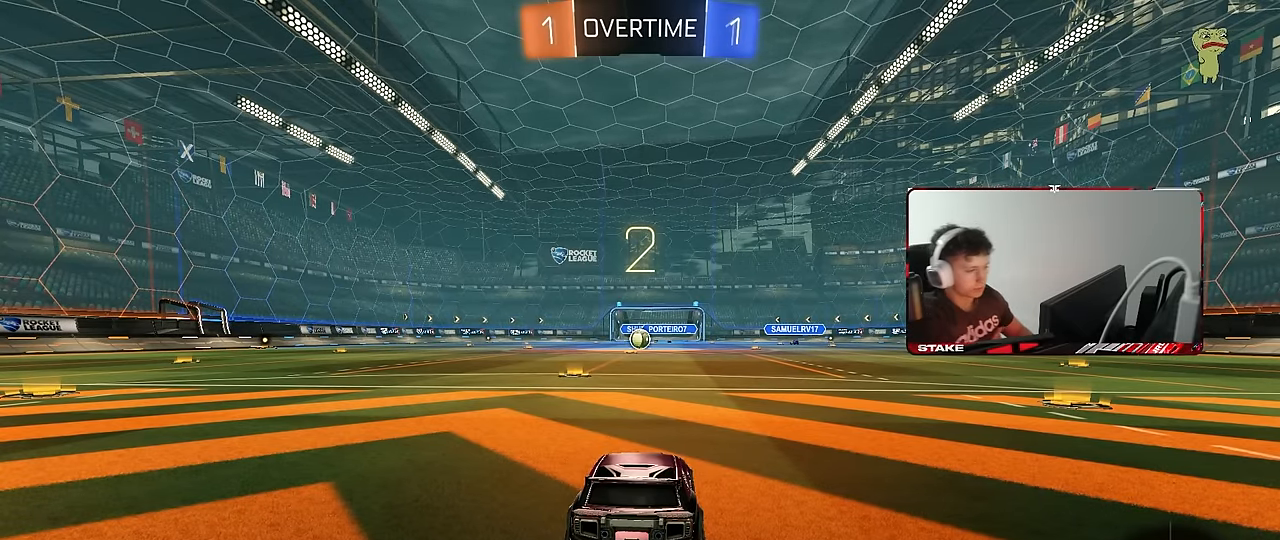
{"keys": [], "mouse": ["wheel"], "events": [[483, "mouse_wheel", "down"]]}